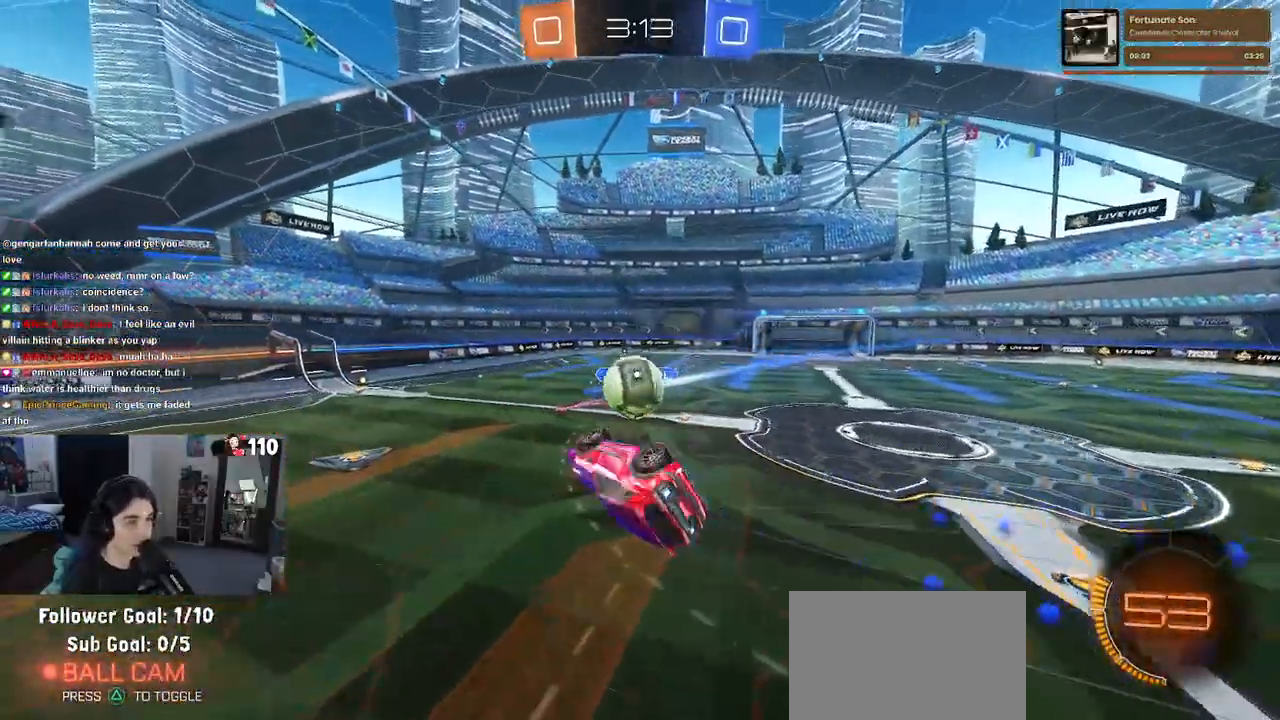
Gameplay with a controller (PlayStation layout); each line is a JSON object with the inputs held at the frame after it. "events" lists button and stick changes between this image and that frame as [ms after this image, input, new state], when the widget could be followed in between.
{"buttons": ["SQUARE", "R2"], "left_stick": "left", "right_stick": "center", "events": [[100, "left_stick", "down"], [383, "SQUARE", "down"], [467, "left_stick", "left"]]}
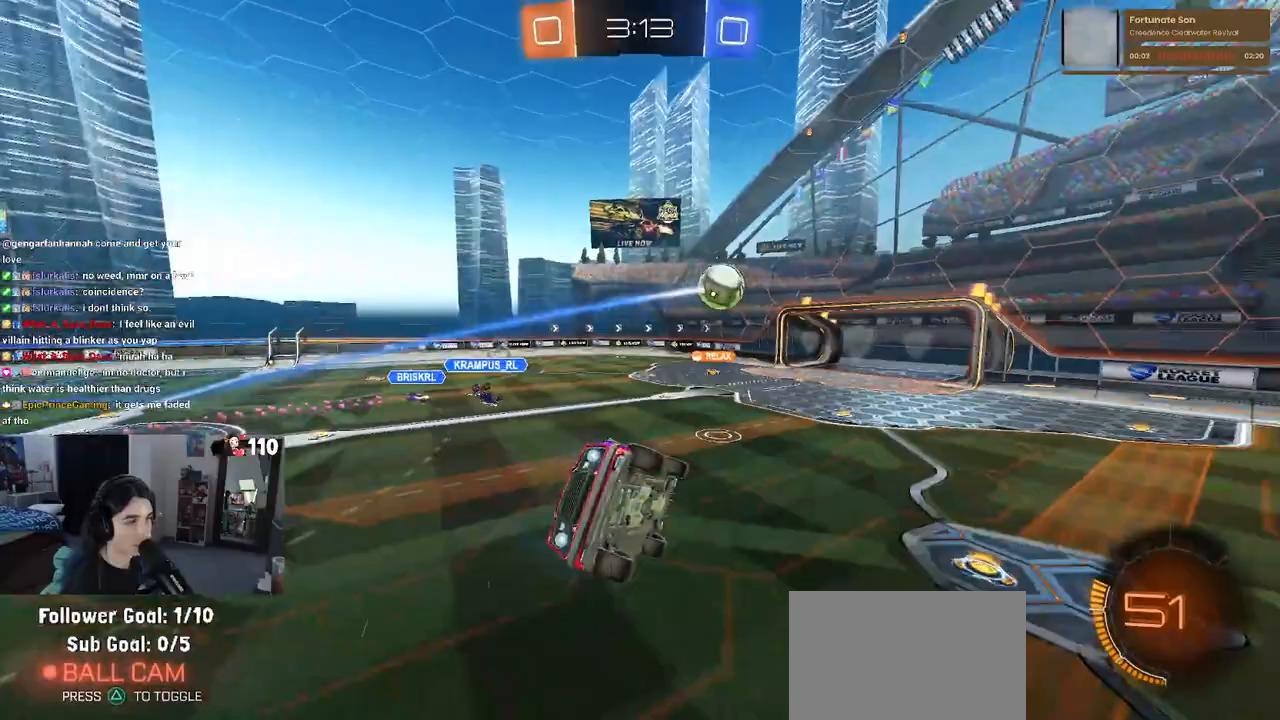
{"buttons": ["R2"], "left_stick": "left", "right_stick": "center", "events": [[67, "SQUARE", "up"], [100, "left_stick", "center"], [467, "left_stick", "left"]]}
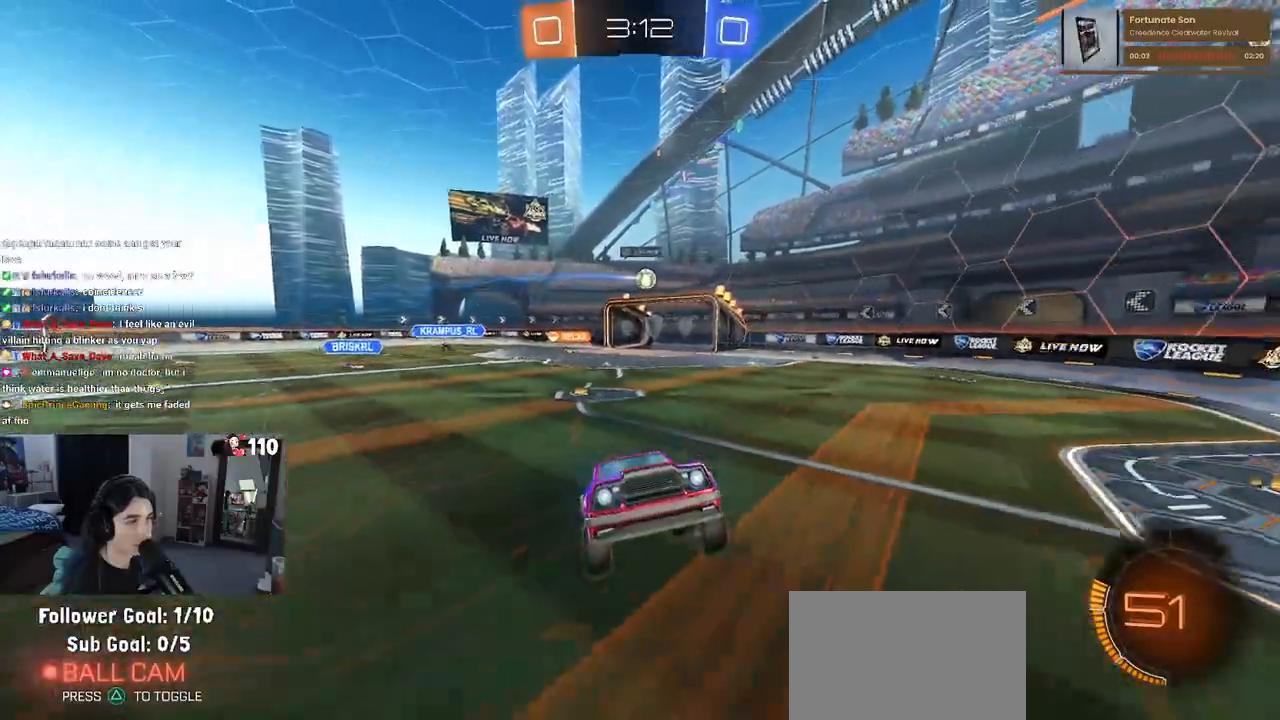
{"buttons": ["R2"], "left_stick": "right", "right_stick": "center", "events": [[83, "left_stick", "center"], [217, "left_stick", "right"]]}
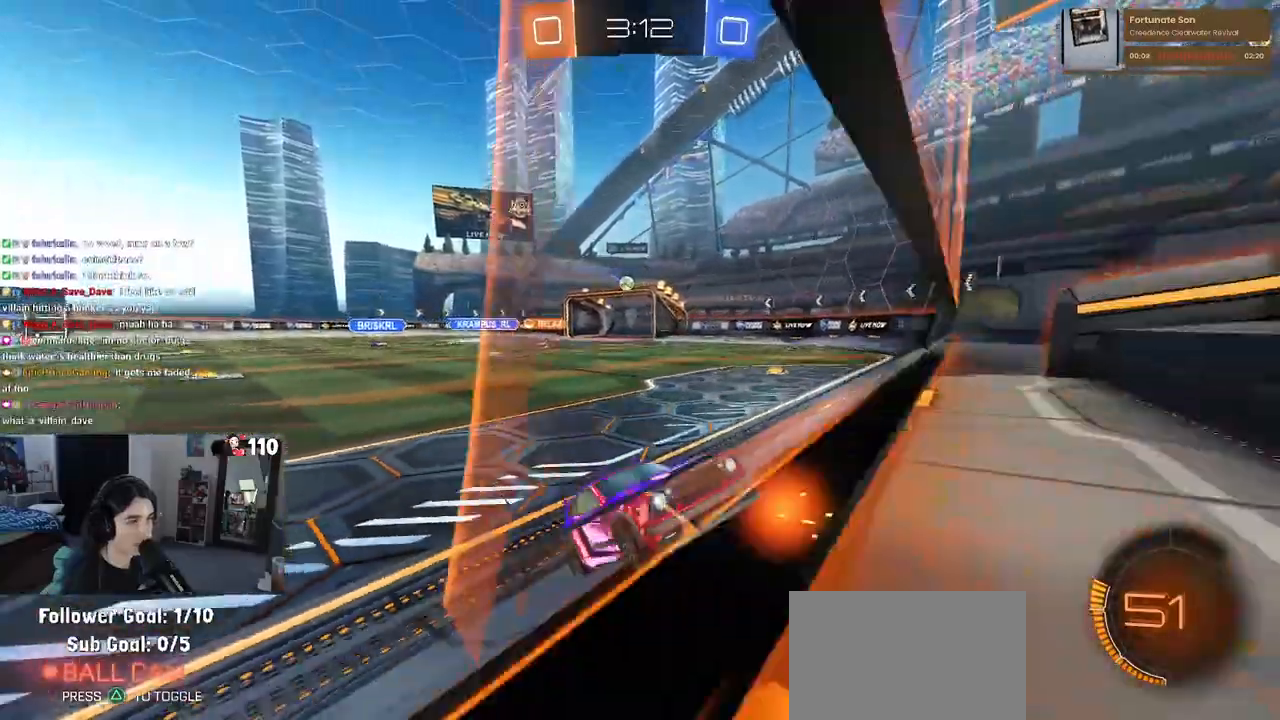
{"buttons": ["R2"], "left_stick": "right", "right_stick": "center", "events": [[133, "SQUARE", "down"], [317, "SQUARE", "up"]]}
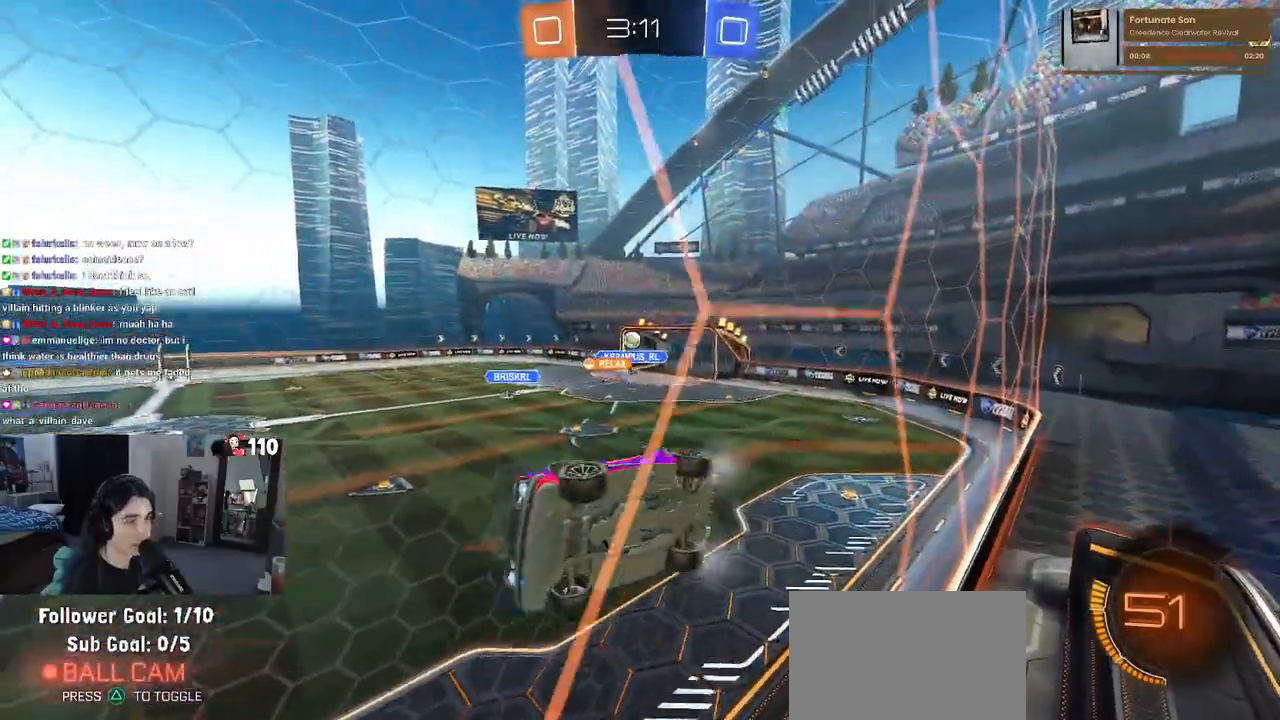
{"buttons": ["R2"], "left_stick": "center", "right_stick": "center", "events": [[467, "left_stick", "center"]]}
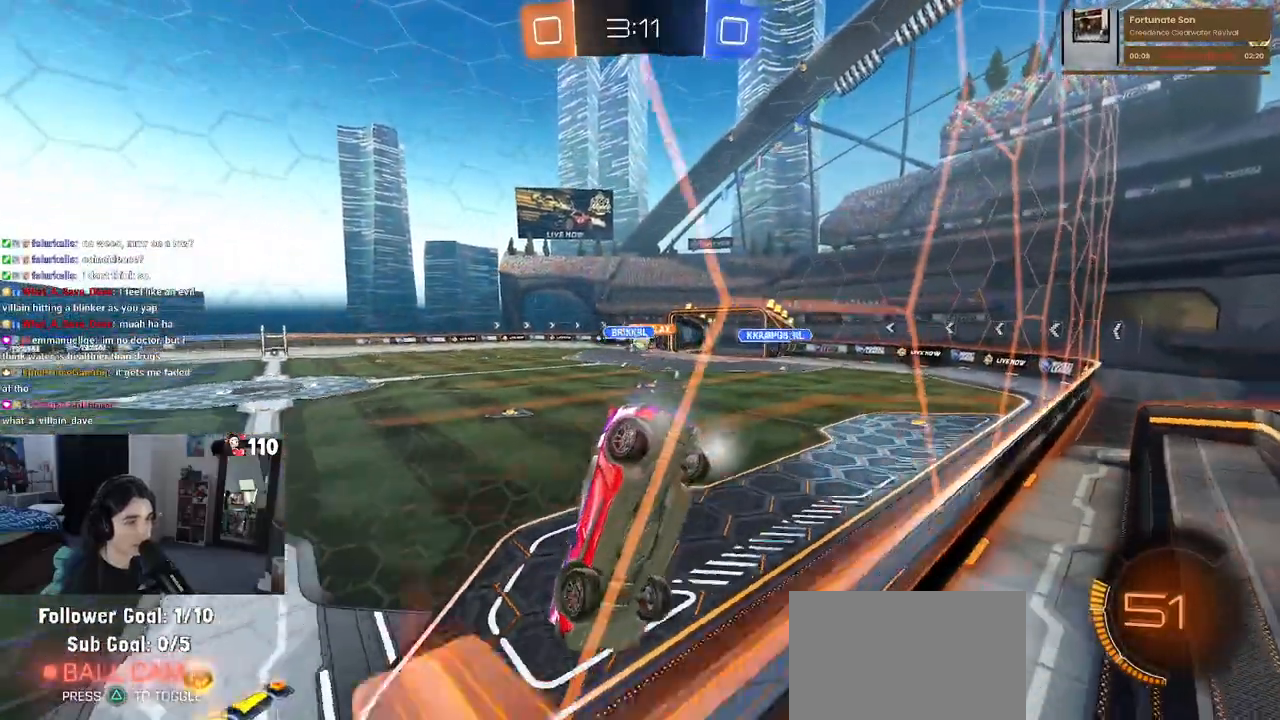
{"buttons": ["R2"], "left_stick": "right", "right_stick": "center", "events": [[150, "left_stick", "left"], [233, "left_stick", "center"], [300, "left_stick", "right"], [350, "SQUARE", "down"], [483, "SQUARE", "up"]]}
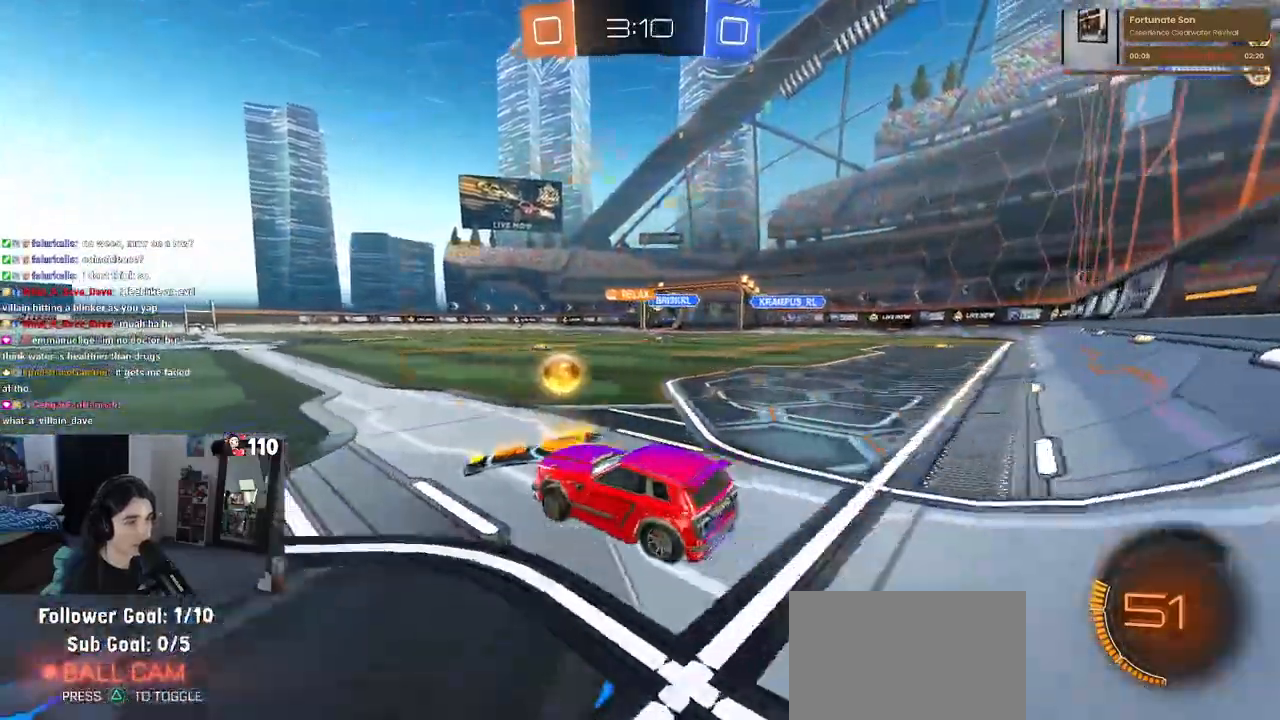
{"buttons": [], "left_stick": "center", "right_stick": "center", "events": [[50, "R1", "down"], [217, "left_stick", "center"], [300, "R1", "up"], [317, "R2", "up"]]}
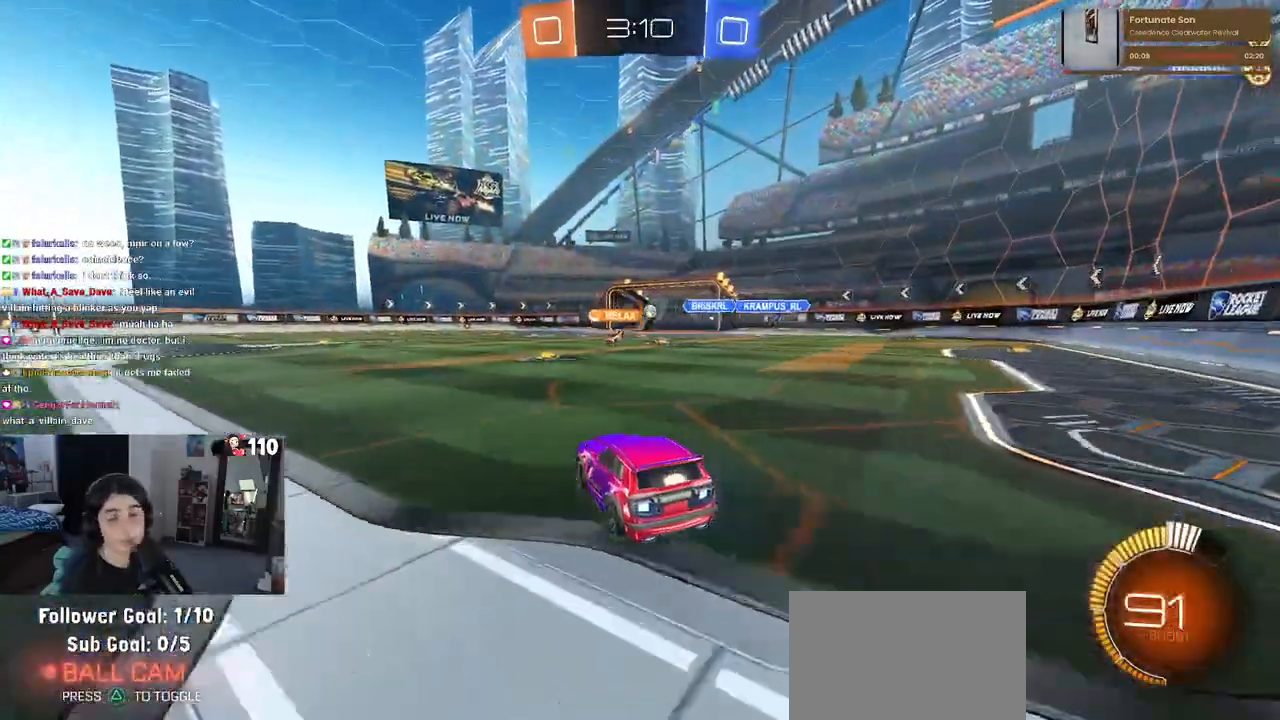
{"buttons": [], "left_stick": "center", "right_stick": "center", "events": []}
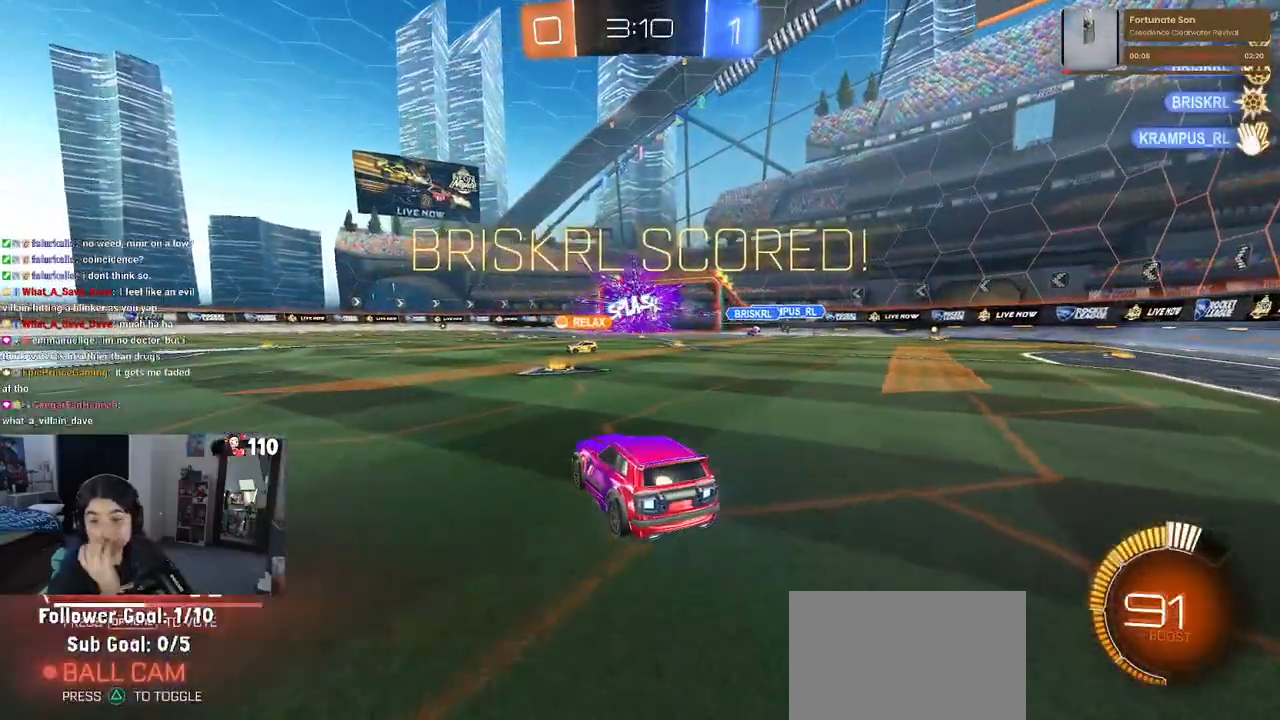
{"buttons": [], "left_stick": "center", "right_stick": "center", "events": []}
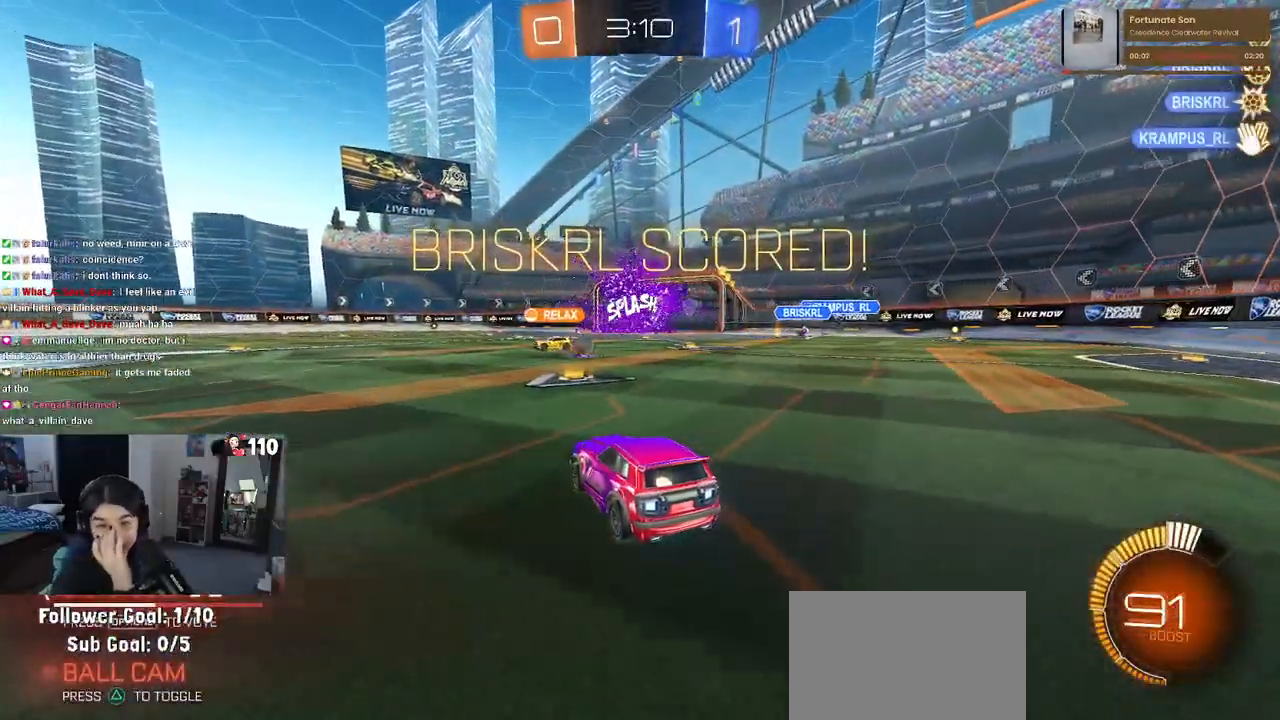
{"buttons": [], "left_stick": "center", "right_stick": "center", "events": []}
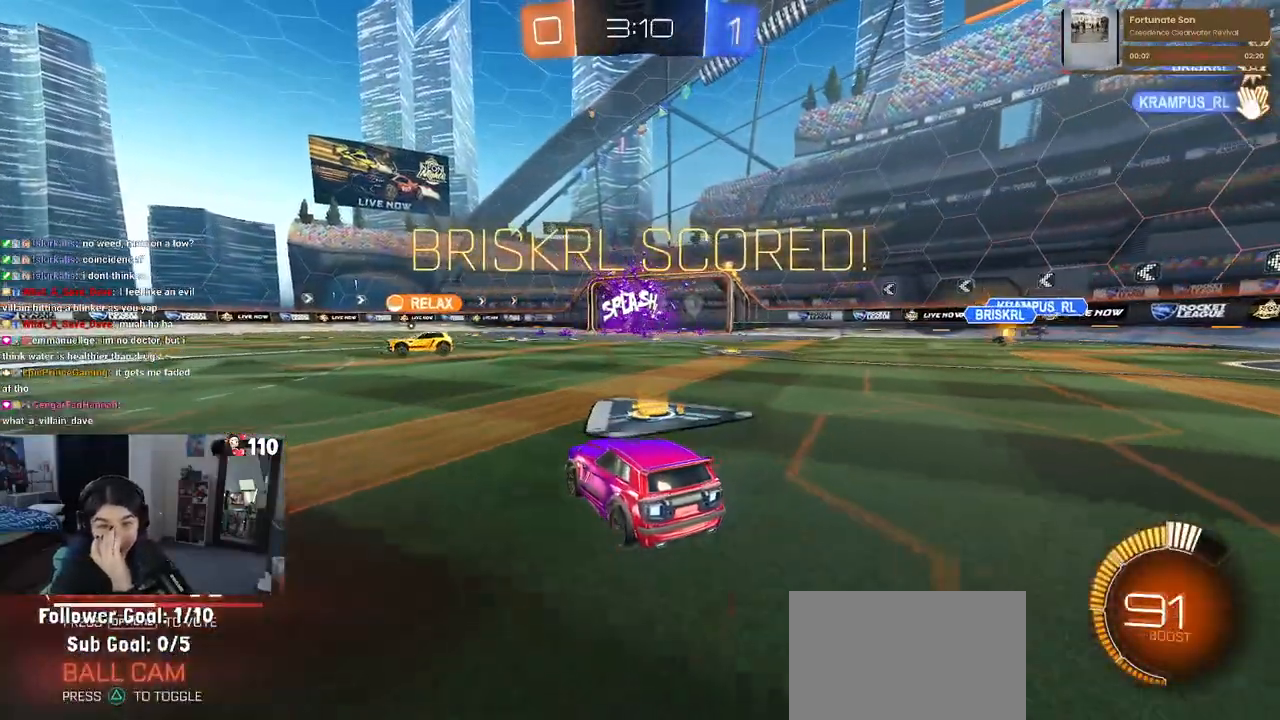
{"buttons": [], "left_stick": "center", "right_stick": "center", "events": []}
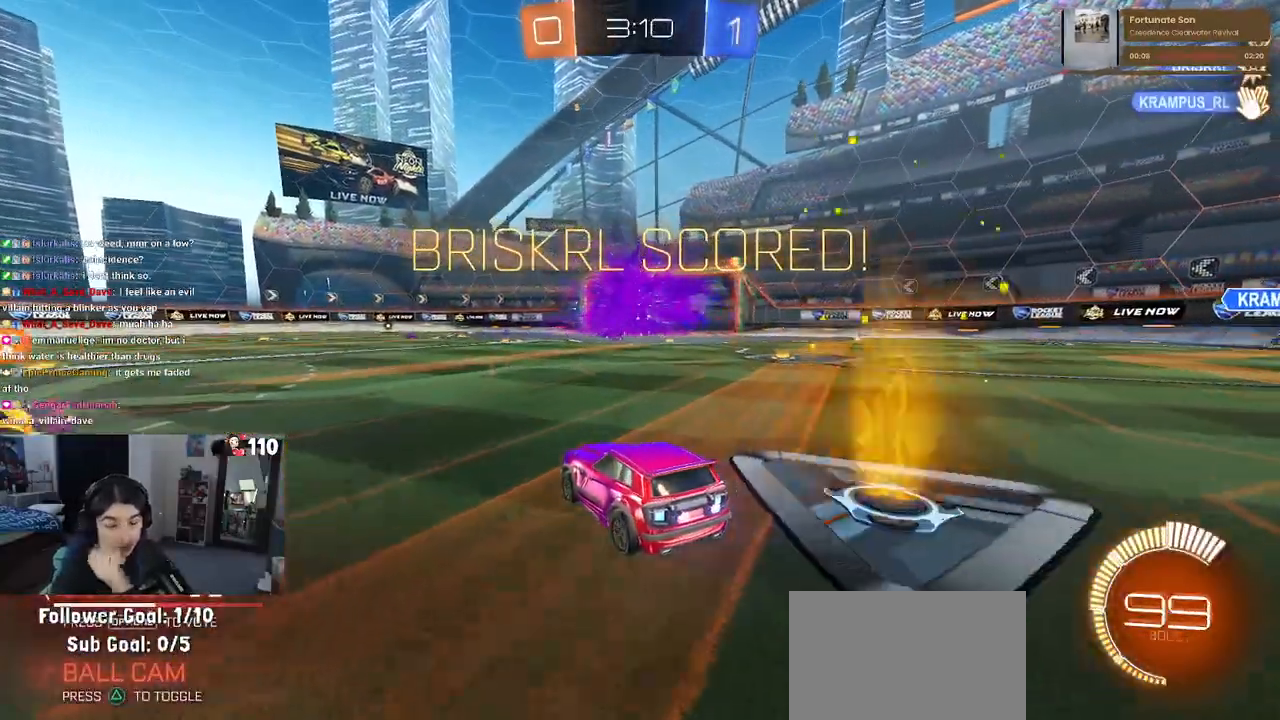
{"buttons": [], "left_stick": "center", "right_stick": "center", "events": [[50, "CROSS", "down"], [183, "CROSS", "up"], [300, "CROSS", "down"], [400, "CROSS", "up"]]}
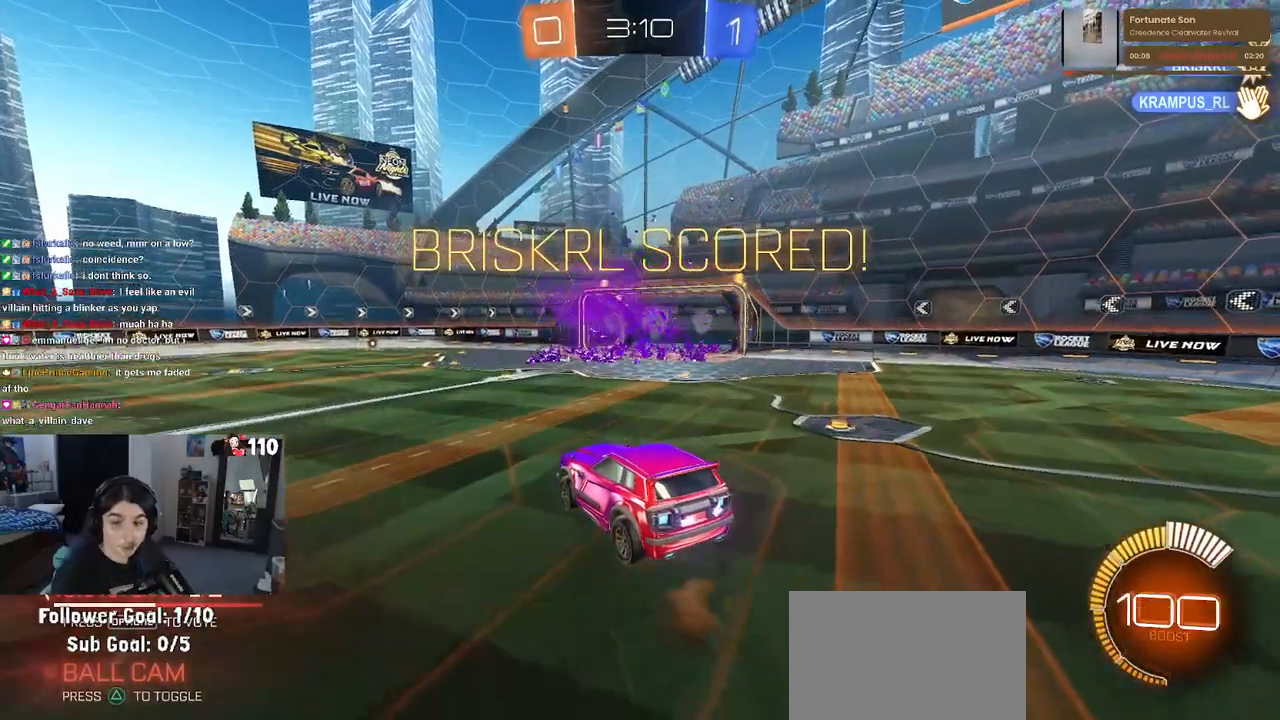
{"buttons": ["CROSS"], "left_stick": "center", "right_stick": "center", "events": [[17, "CROSS", "down"], [133, "CROSS", "up"], [217, "CROSS", "down"], [317, "CROSS", "up"], [433, "CROSS", "down"]]}
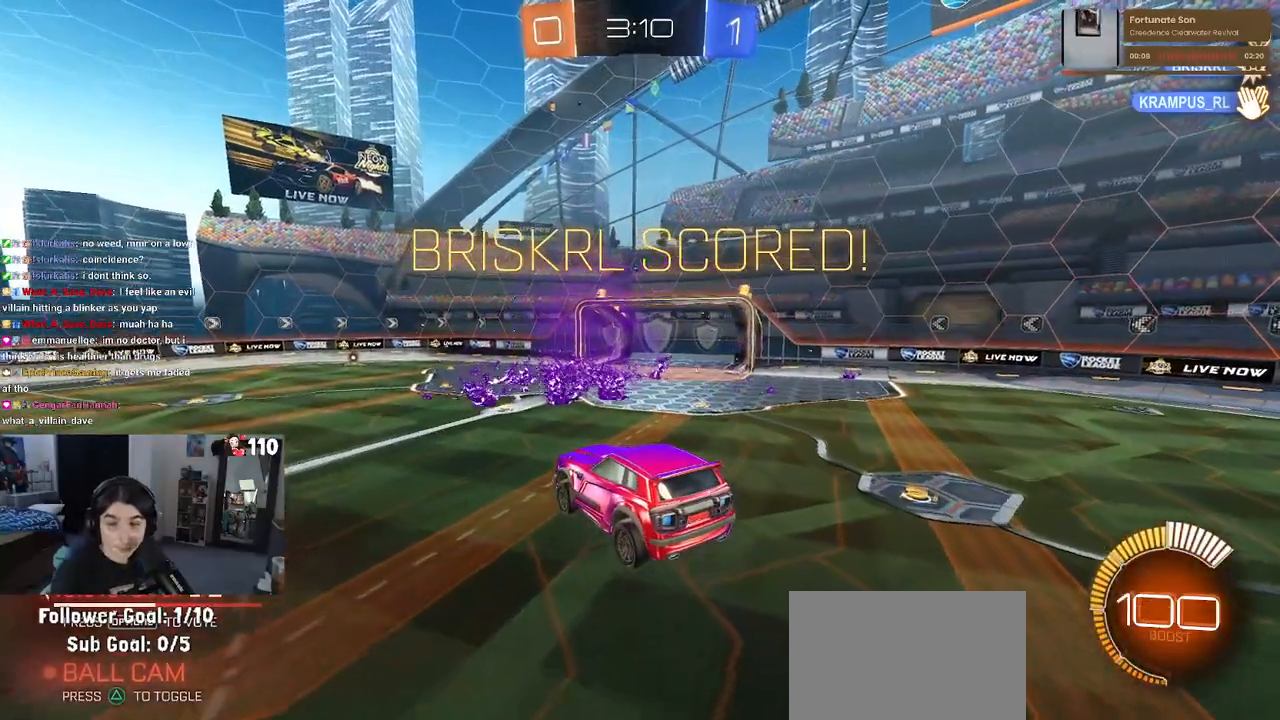
{"buttons": [], "left_stick": "center", "right_stick": "center", "events": [[50, "CROSS", "up"], [133, "CROSS", "down"], [250, "CROSS", "up"], [350, "CROSS", "down"], [483, "CROSS", "up"]]}
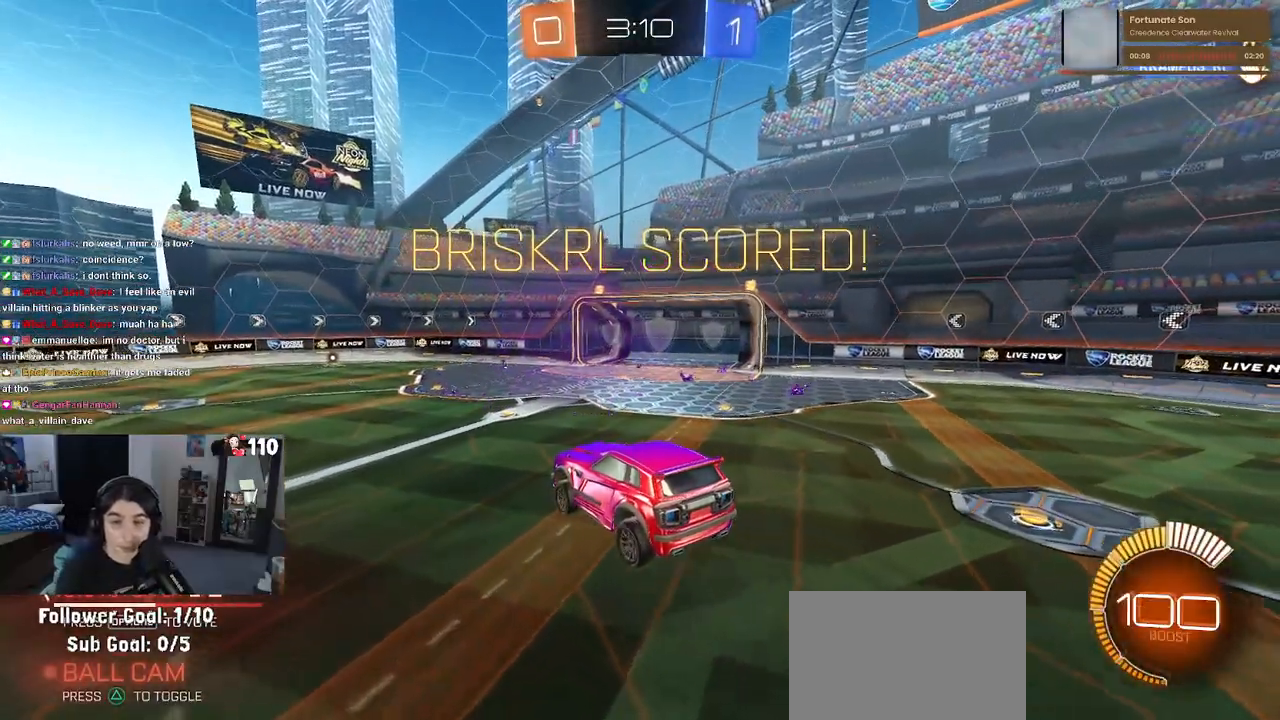
{"buttons": [], "left_stick": "center", "right_stick": "center", "events": [[67, "CROSS", "down"], [200, "CROSS", "up"], [300, "CROSS", "down"], [433, "CROSS", "up"]]}
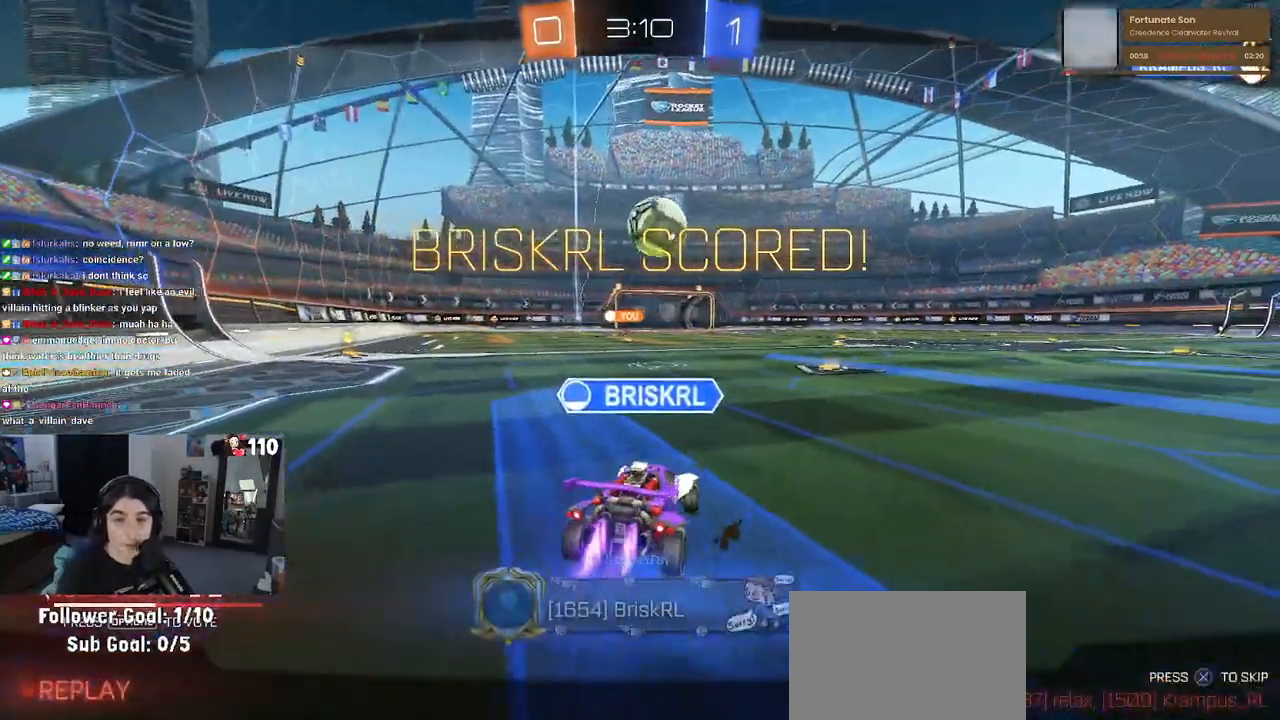
{"buttons": ["CROSS"], "left_stick": "center", "right_stick": "center", "events": [[17, "CROSS", "down"], [183, "CROSS", "up"], [250, "CROSS", "down"], [400, "CROSS", "up"], [483, "CROSS", "down"]]}
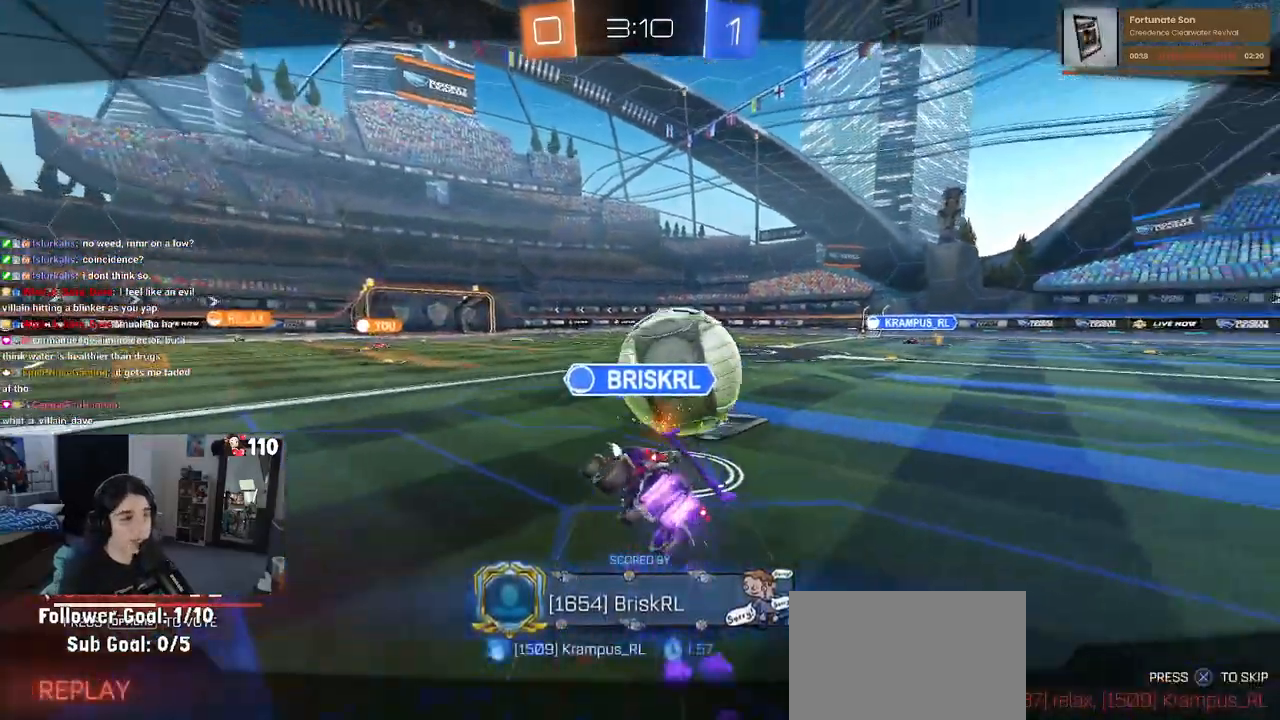
{"buttons": [], "left_stick": "center", "right_stick": "center", "events": [[117, "CROSS", "up"], [183, "CROSS", "down"], [317, "CROSS", "up"]]}
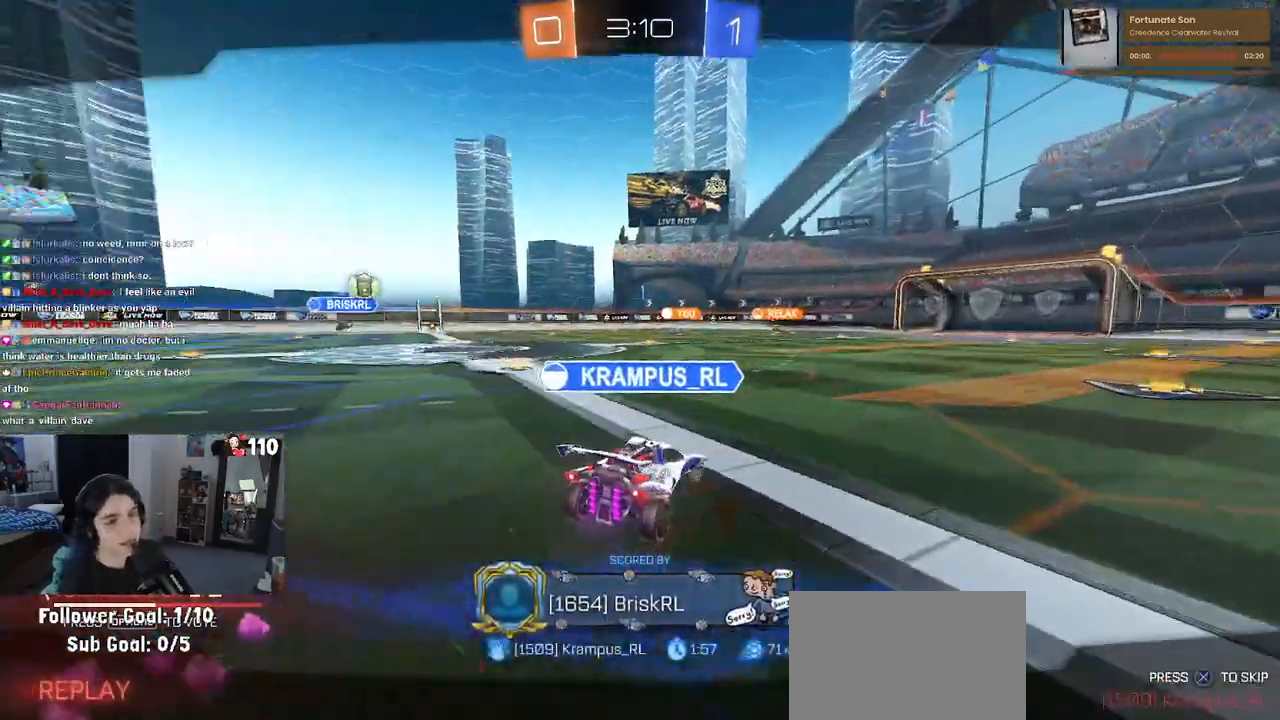
{"buttons": [], "left_stick": "center", "right_stick": "center", "events": []}
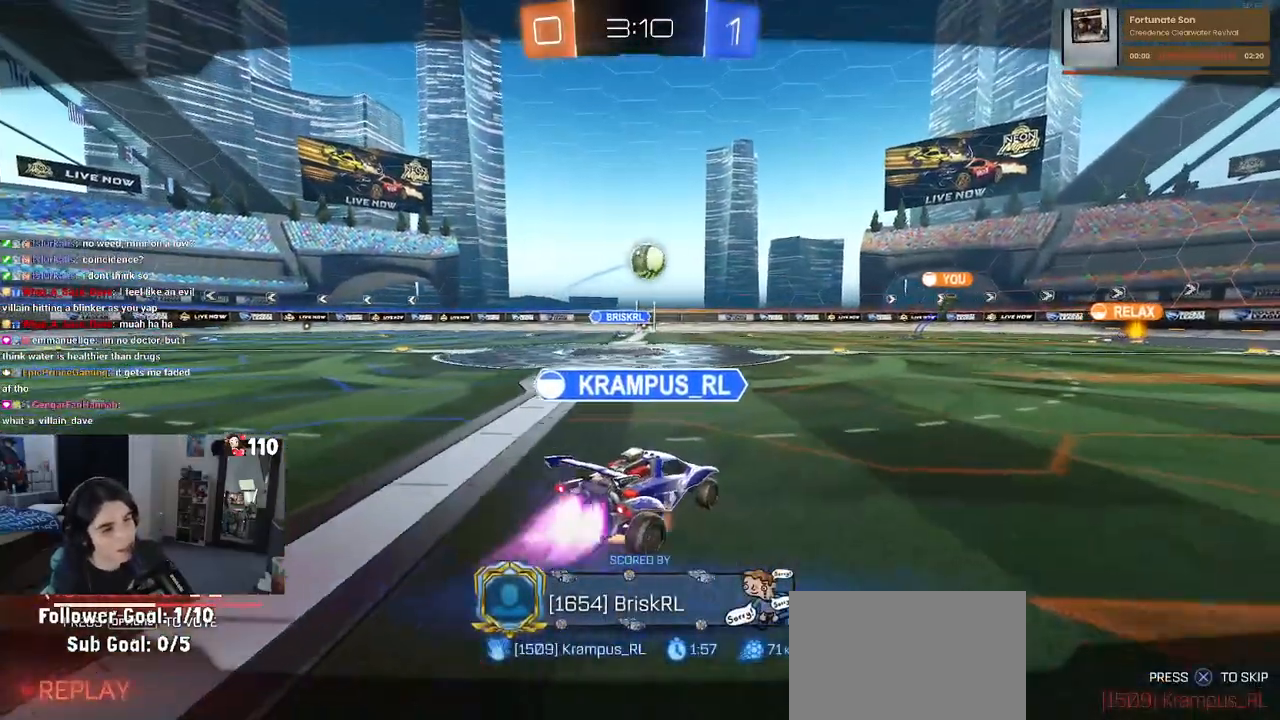
{"buttons": [], "left_stick": "center", "right_stick": "center", "events": []}
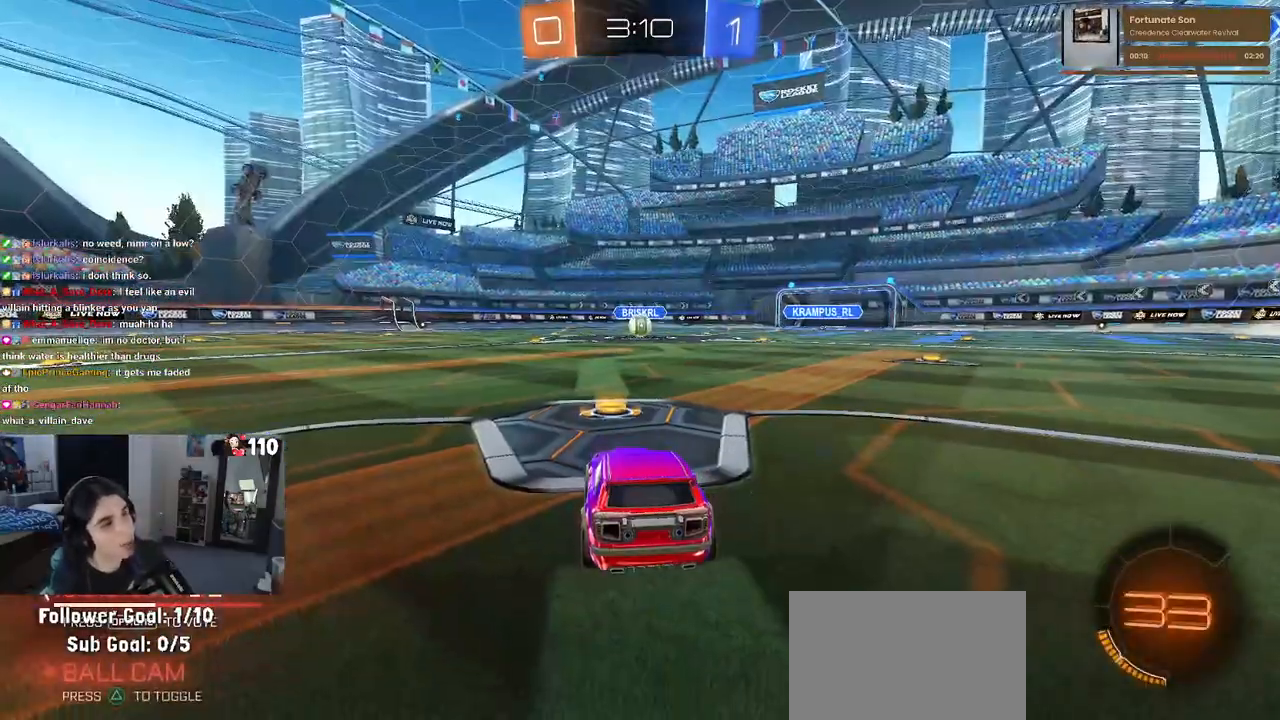
{"buttons": [], "left_stick": "center", "right_stick": "center", "events": []}
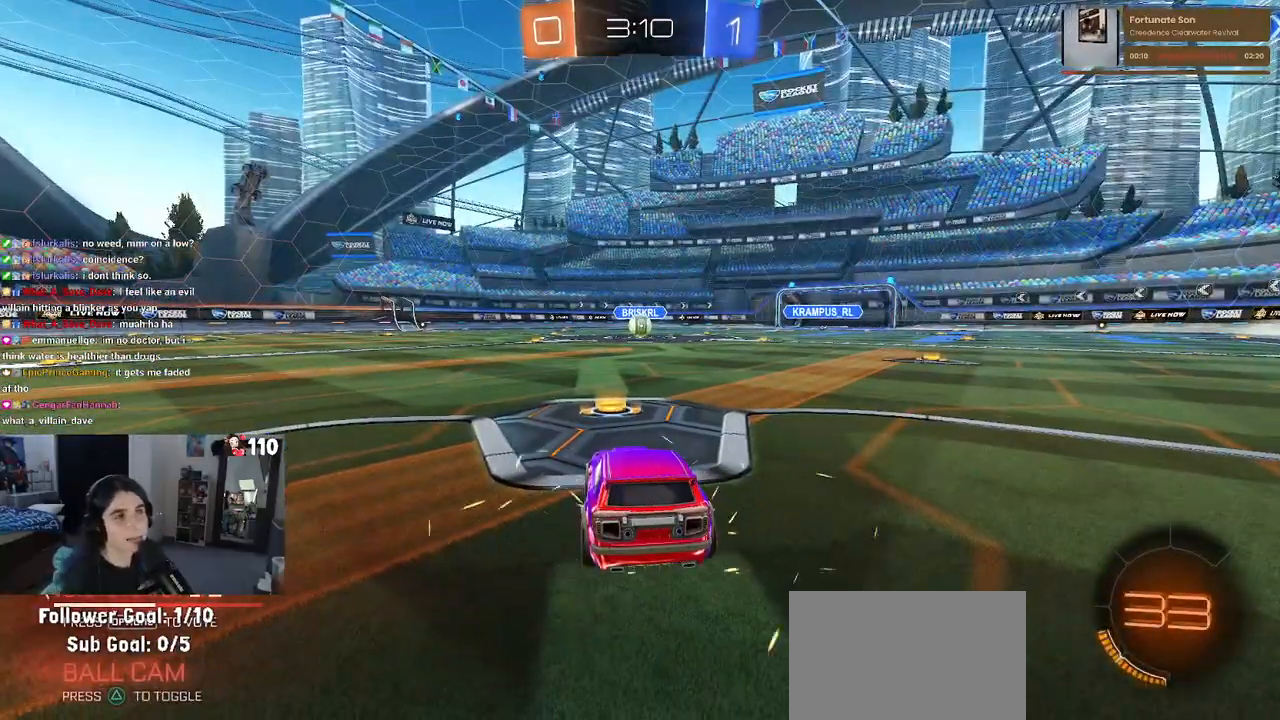
{"buttons": [], "left_stick": "center", "right_stick": "center", "events": []}
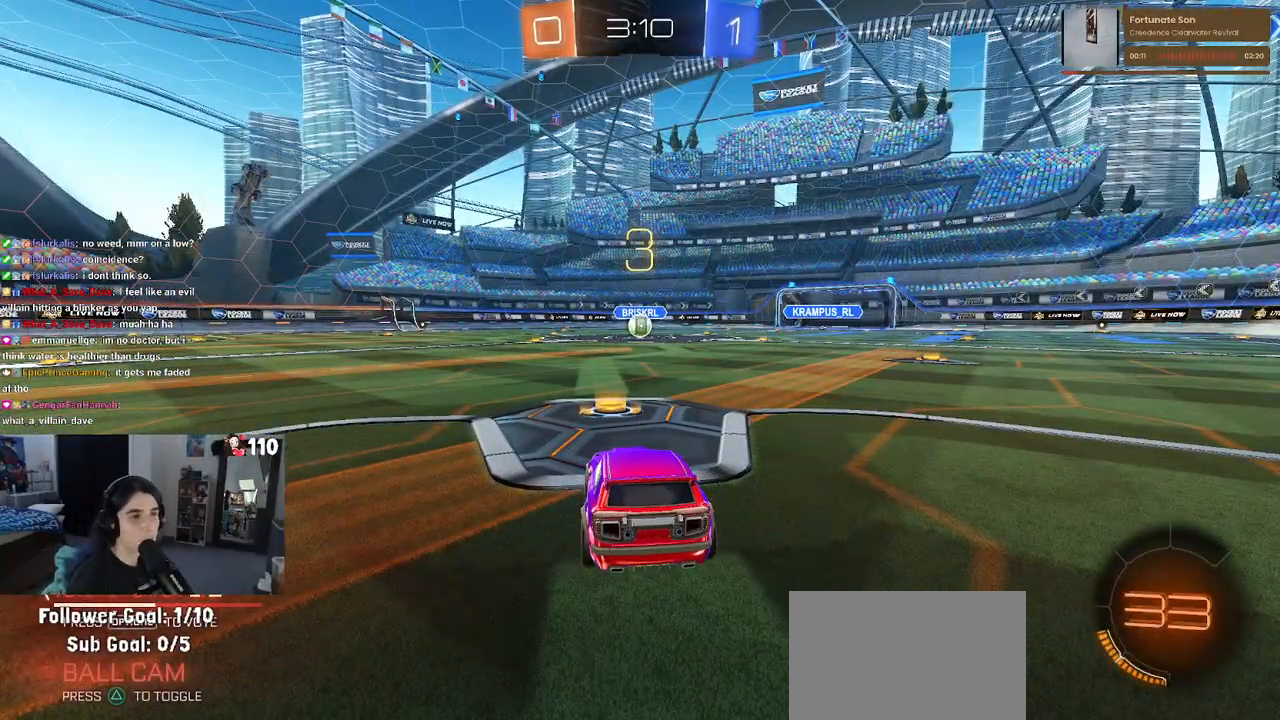
{"buttons": [], "left_stick": "center", "right_stick": "center", "events": []}
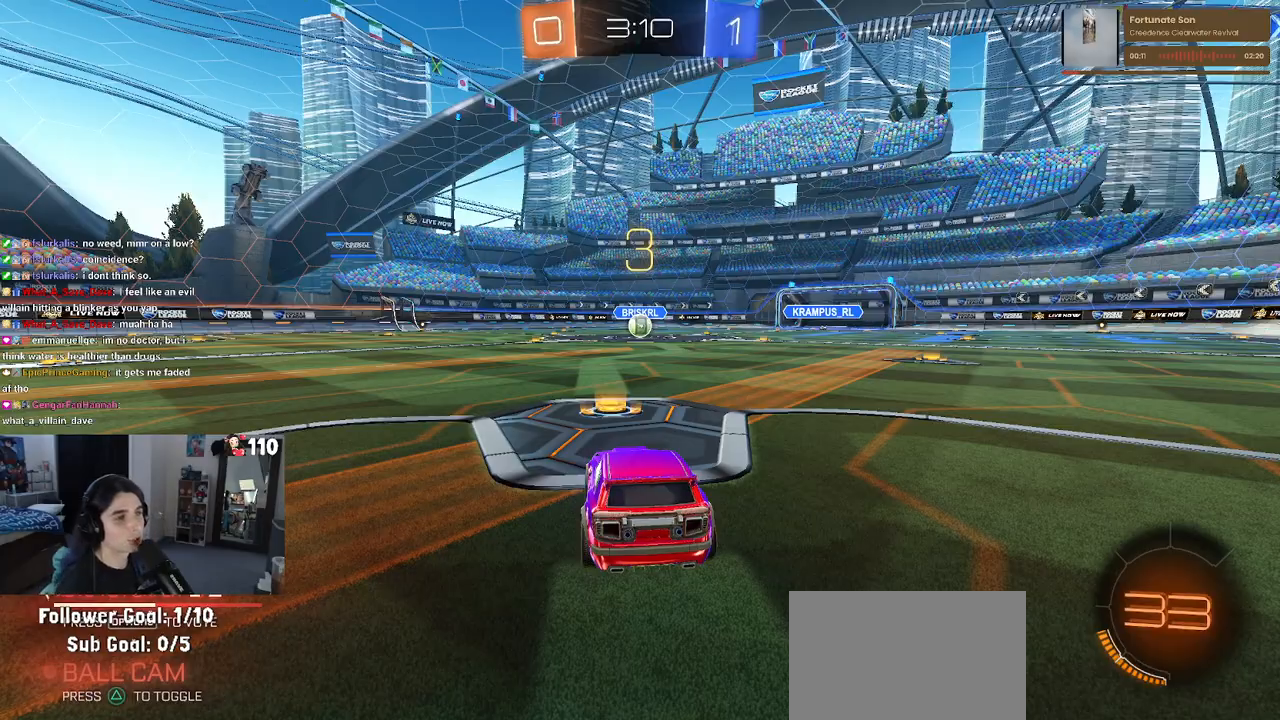
{"buttons": ["R2"], "left_stick": "center", "right_stick": "center", "events": [[150, "R2", "down"]]}
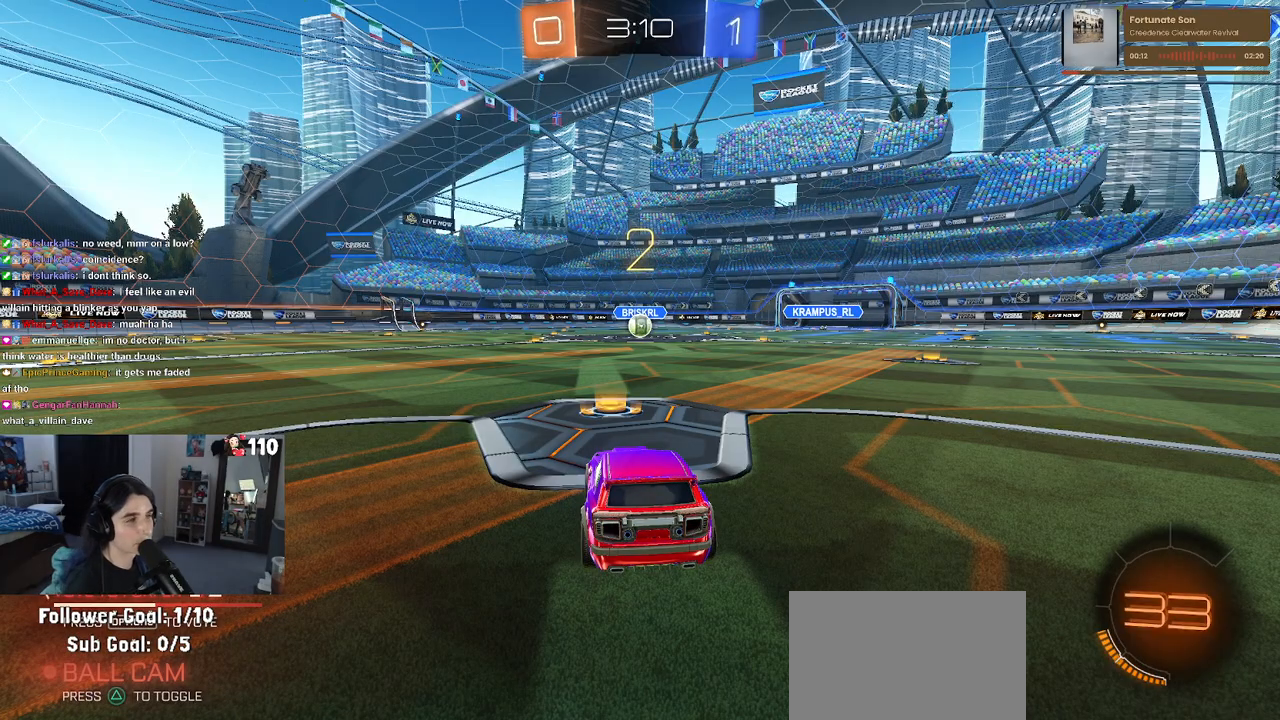
{"buttons": ["R2"], "left_stick": "center", "right_stick": "center", "events": []}
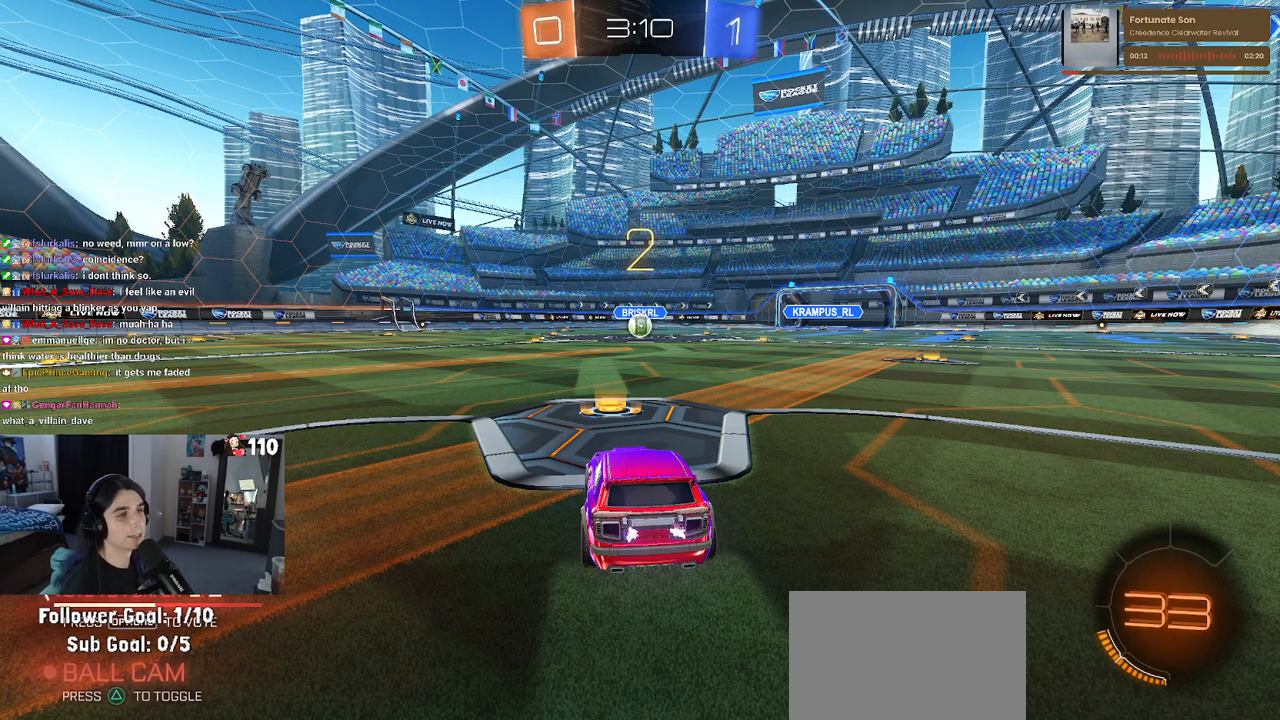
{"buttons": ["R2"], "left_stick": "center", "right_stick": "center", "events": []}
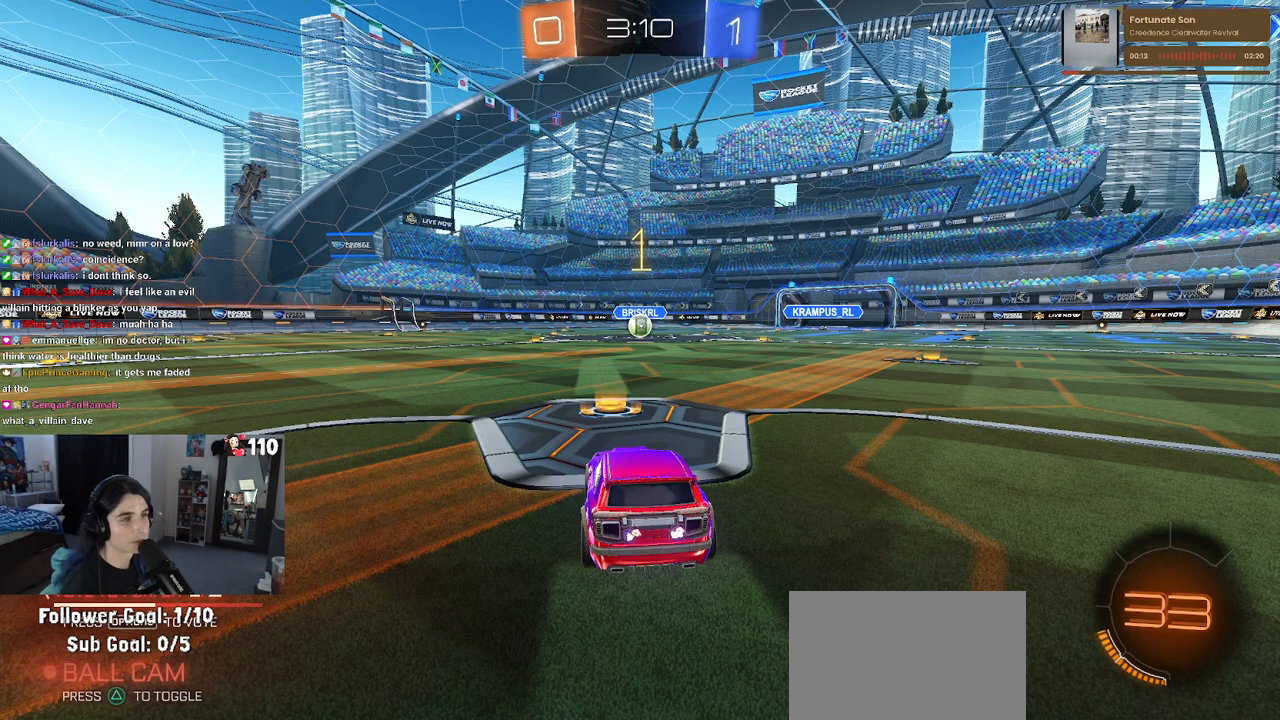
{"buttons": ["R1", "R2"], "left_stick": "center", "right_stick": "center", "events": [[117, "R1", "down"]]}
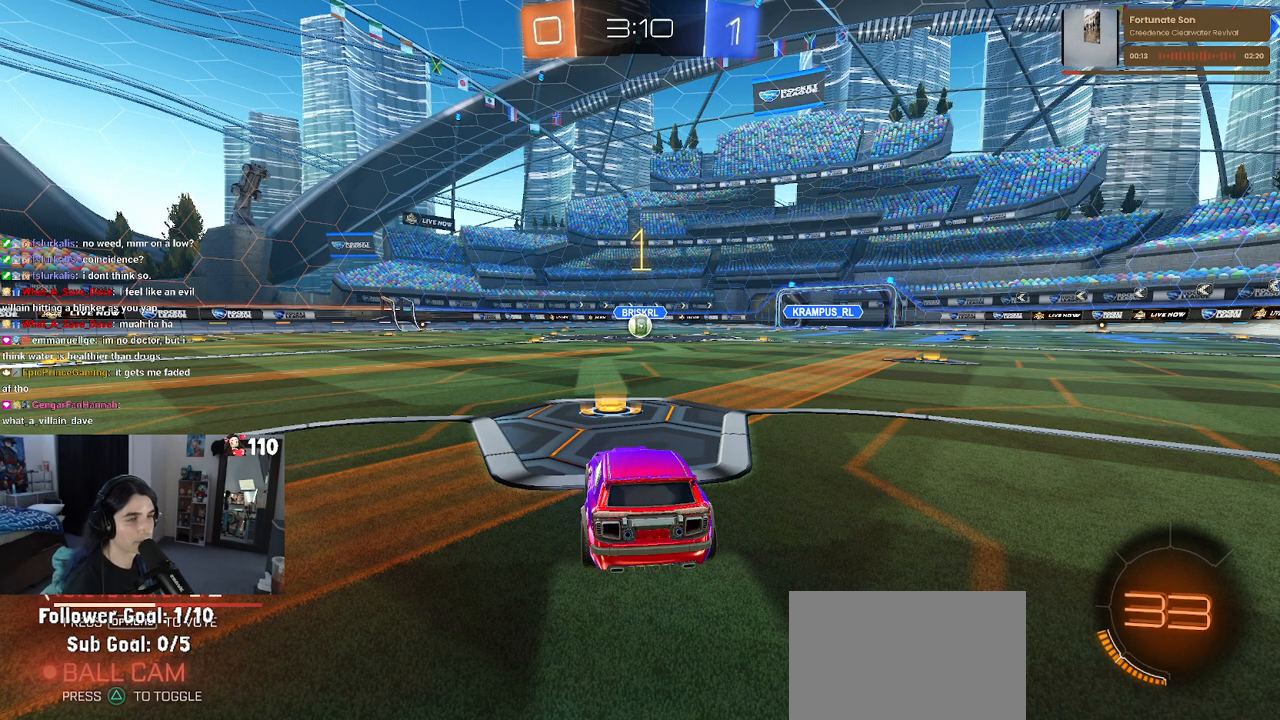
{"buttons": ["CROSS", "R1", "R2"], "left_stick": "up-right", "right_stick": "center", "events": [[367, "left_stick", "right"], [450, "left_stick", "up-right"], [483, "CROSS", "down"]]}
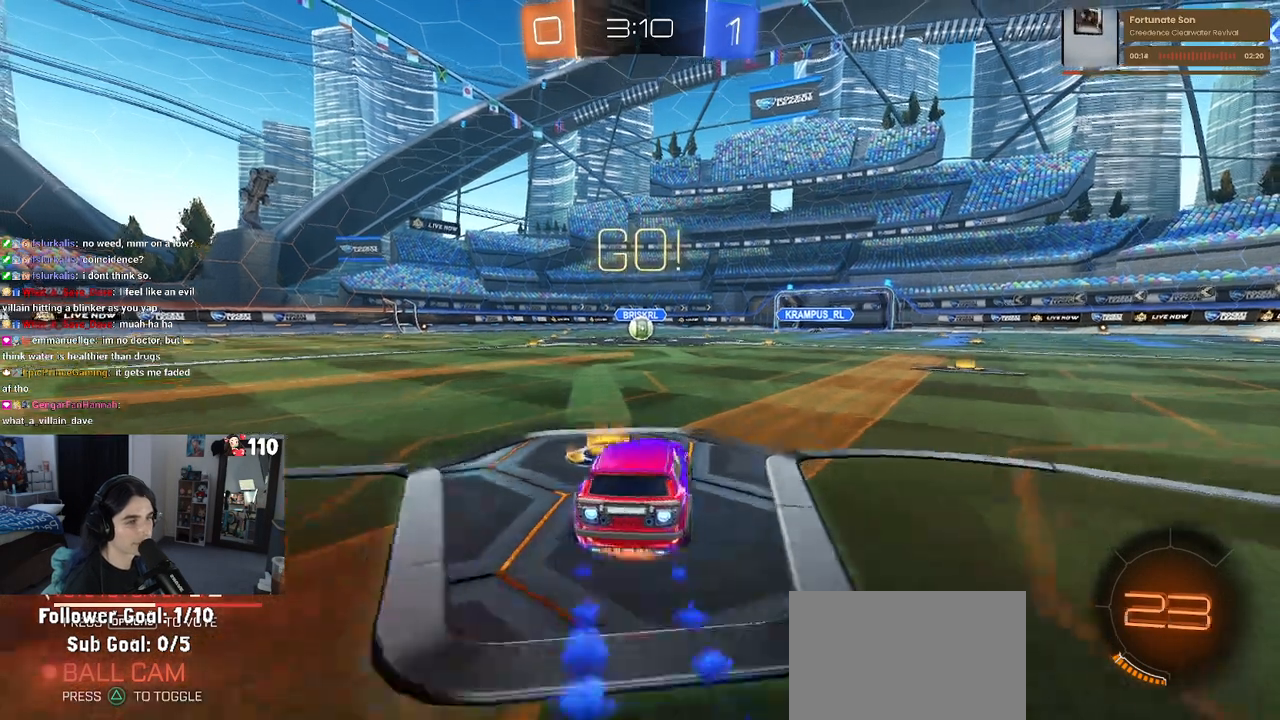
{"buttons": ["SQUARE", "R1", "R2"], "left_stick": "down", "right_stick": "center", "events": [[33, "left_stick", "up"], [83, "CROSS", "up"], [83, "left_stick", "up-left"], [150, "CROSS", "down"], [200, "SQUARE", "down"], [217, "CROSS", "up"], [217, "left_stick", "down"]]}
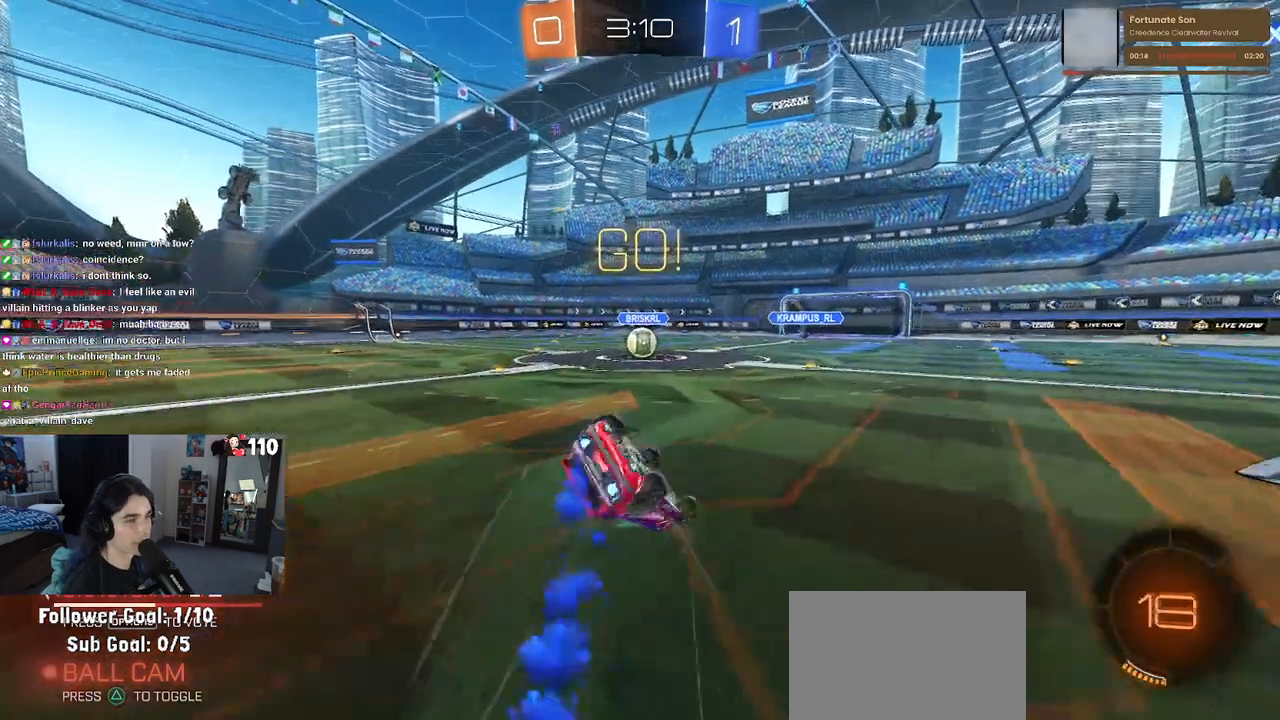
{"buttons": ["SQUARE", "R1", "R2"], "left_stick": "down-left", "right_stick": "center", "events": [[50, "left_stick", "down-left"]]}
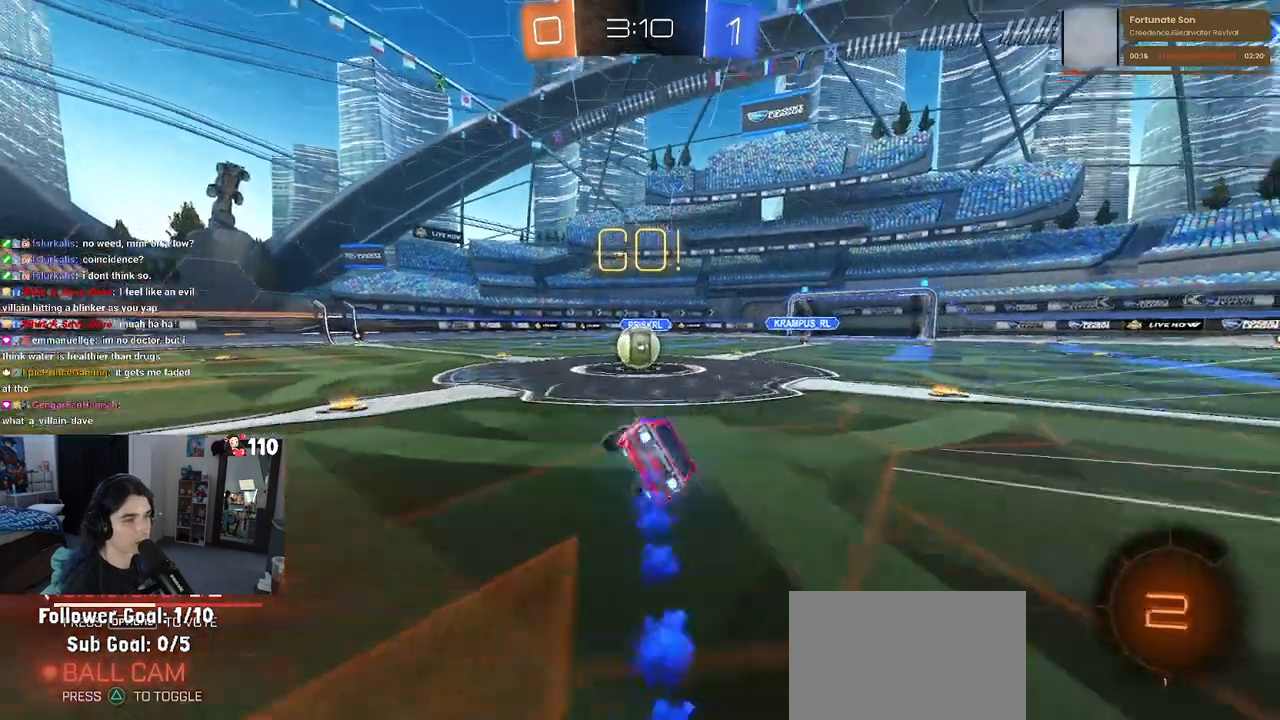
{"buttons": ["CROSS", "R2"], "left_stick": "right", "right_stick": "center", "events": [[33, "left_stick", "center"], [100, "R1", "up"], [100, "left_stick", "left"], [167, "SQUARE", "up"], [300, "CROSS", "down"], [350, "left_stick", "right"], [433, "CROSS", "up"], [467, "CROSS", "down"]]}